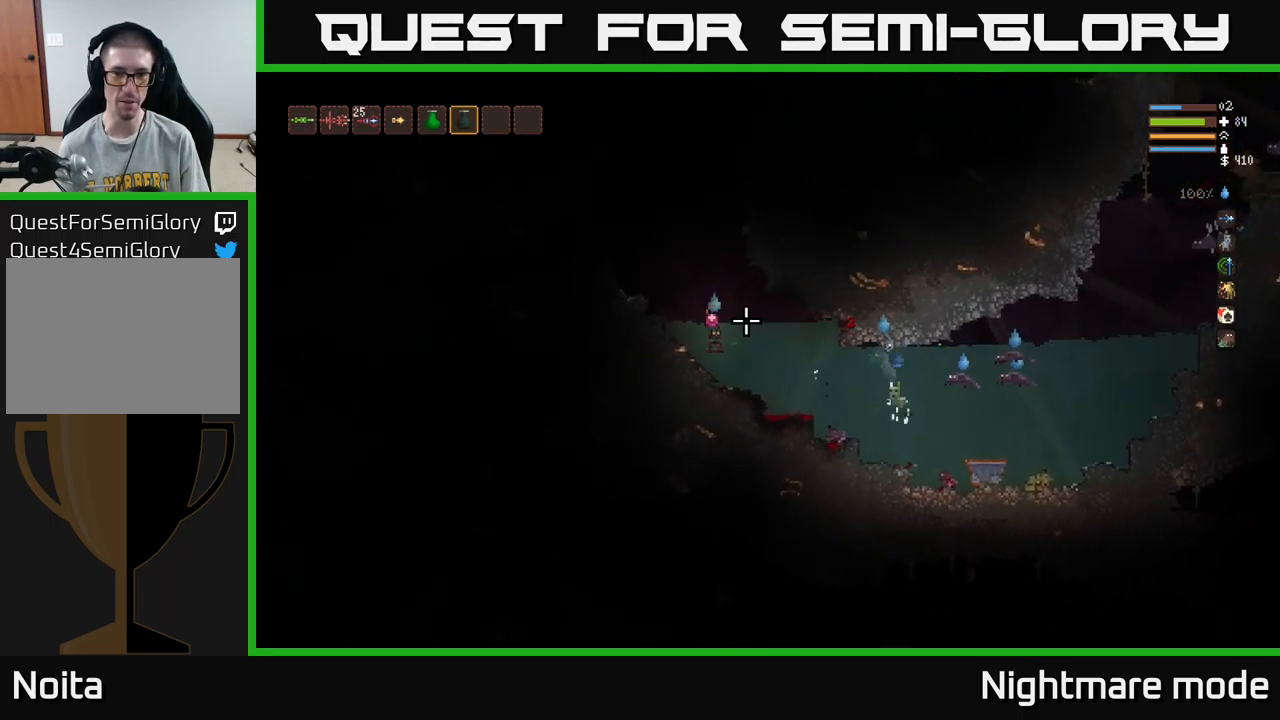
Gameplay with a controller (Xbox layout); each line is a JSON object with the inputs held at the frame after it. "events" lists button and stick changes between this image and that frame as [ms after this image, input, new state], when the widget could be followed in between.
{"buttons": [], "left_stick": "left", "right_stick": "left", "events": [[316, "L2", "down"], [366, "L2", "up"]]}
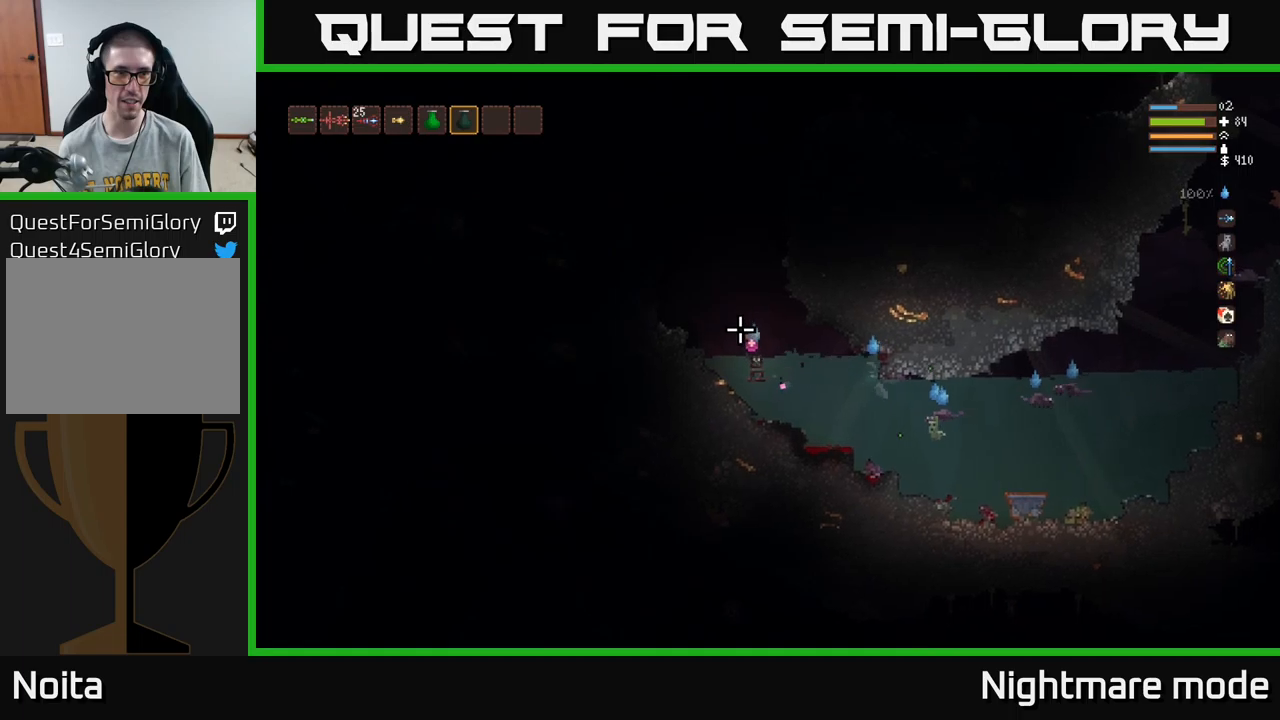
{"buttons": [], "left_stick": "left", "right_stick": "left", "events": [[117, "L1", "down"], [200, "L1", "up"], [317, "L1", "down"], [417, "L1", "up"]]}
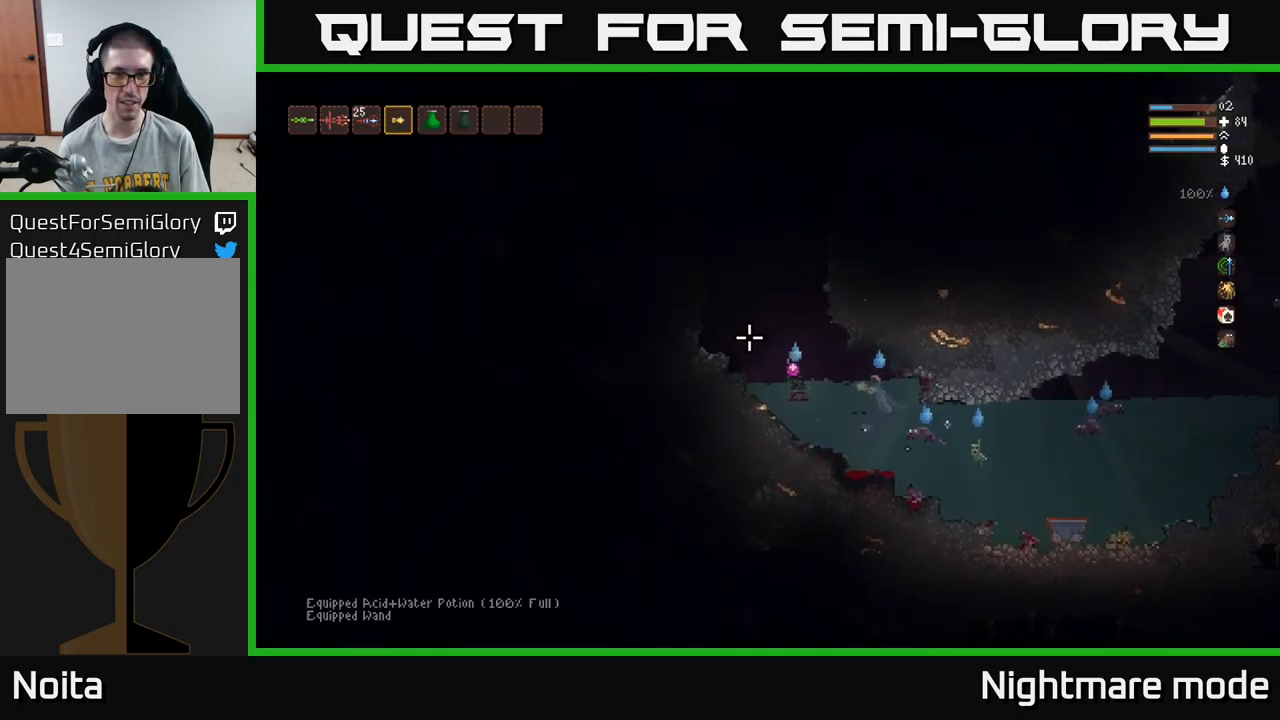
{"buttons": [], "left_stick": "left", "right_stick": "down-left", "events": [[33, "L2", "down"], [283, "L2", "up"], [333, "R2", "down"], [417, "right_stick", "down-left"], [433, "R2", "up"]]}
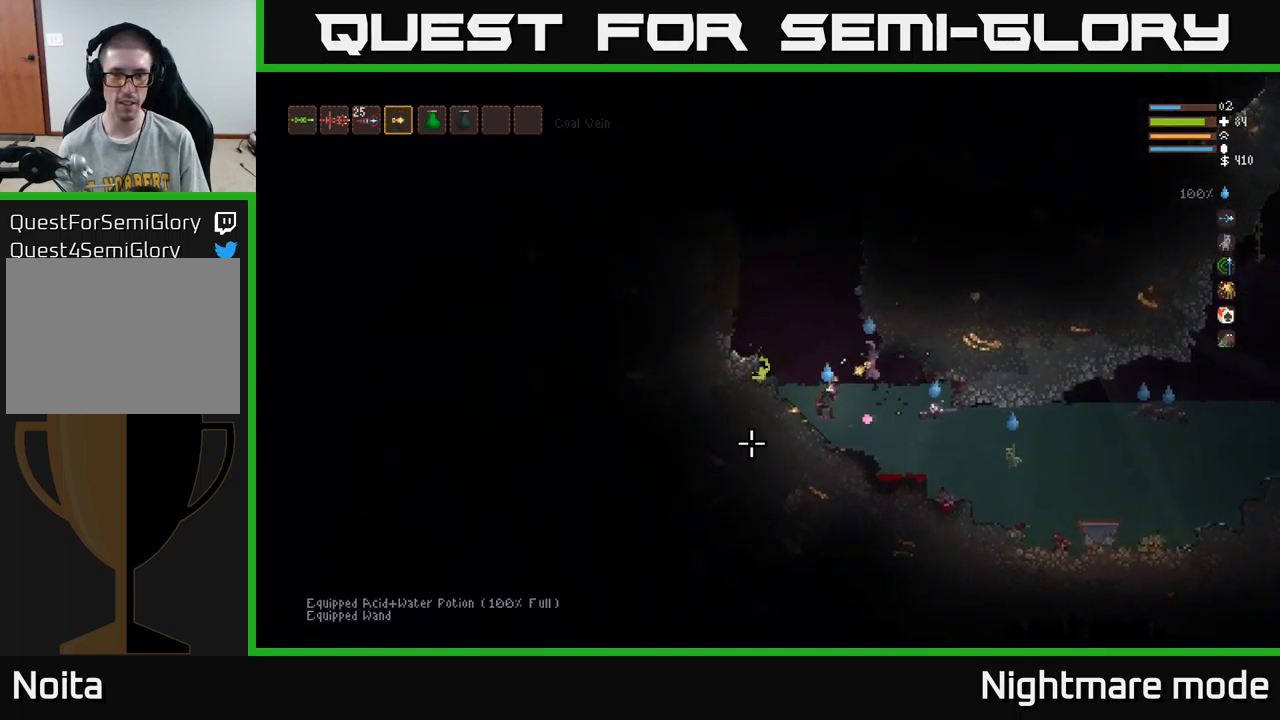
{"buttons": ["L2"], "left_stick": "up-left", "right_stick": "down", "events": [[33, "L2", "down"], [50, "R2", "down"], [217, "R2", "up"], [233, "right_stick", "down"], [367, "R2", "down"], [450, "R2", "up"], [450, "left_stick", "up-left"]]}
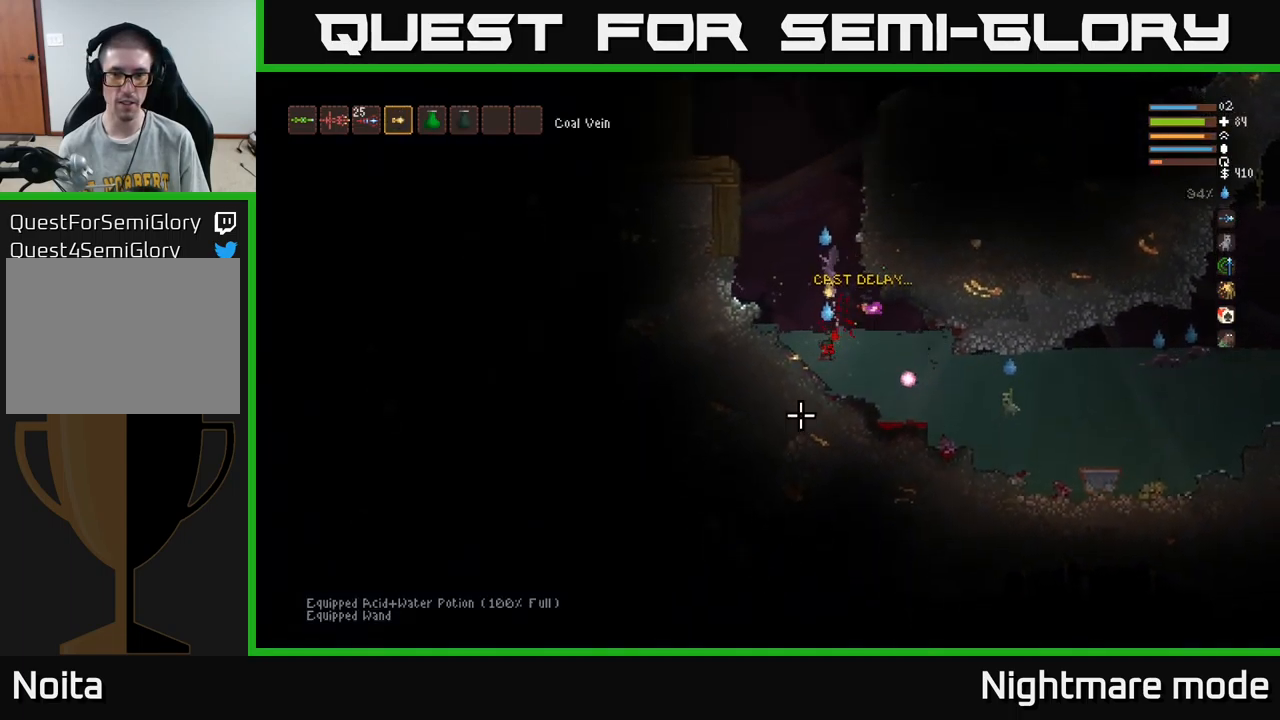
{"buttons": ["R2"], "left_stick": "left", "right_stick": "down", "events": [[83, "L2", "up"], [283, "left_stick", "center"], [450, "R2", "down"], [483, "left_stick", "left"]]}
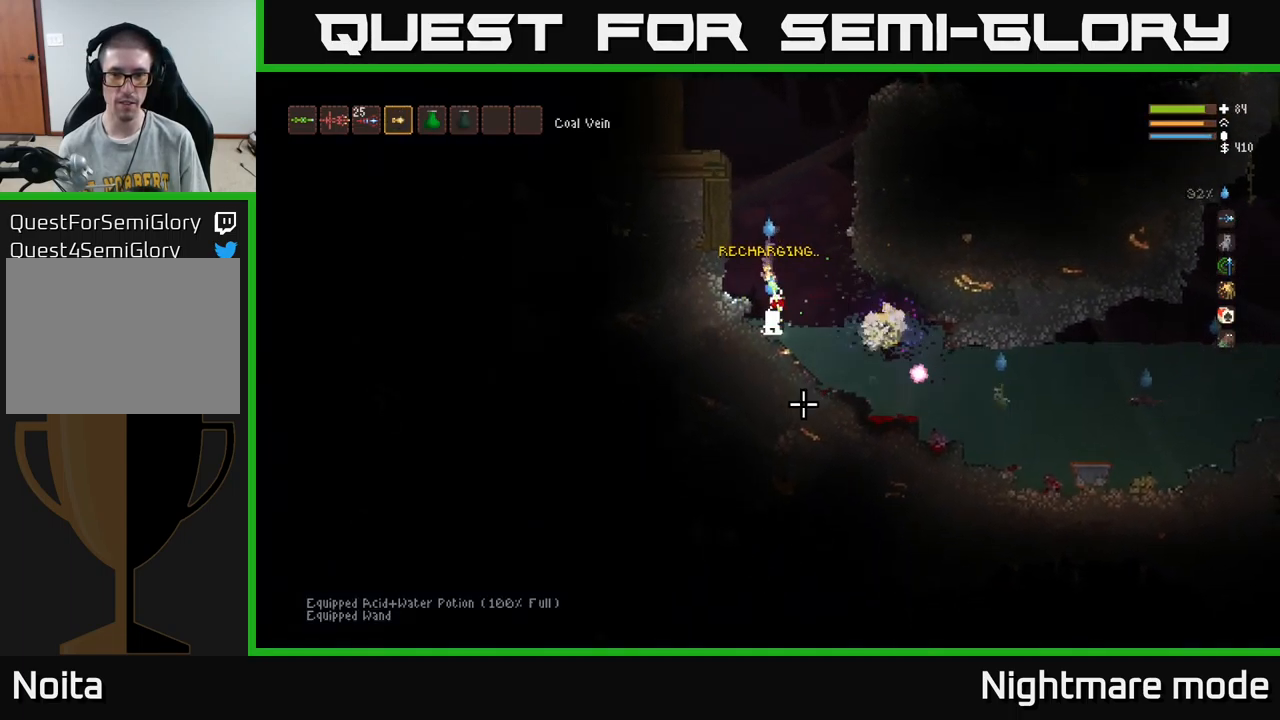
{"buttons": ["R2"], "left_stick": "right", "right_stick": "down", "events": [[83, "R2", "up"], [100, "left_stick", "center"], [150, "L2", "down"], [333, "left_stick", "right"], [450, "L2", "up"], [467, "R2", "down"]]}
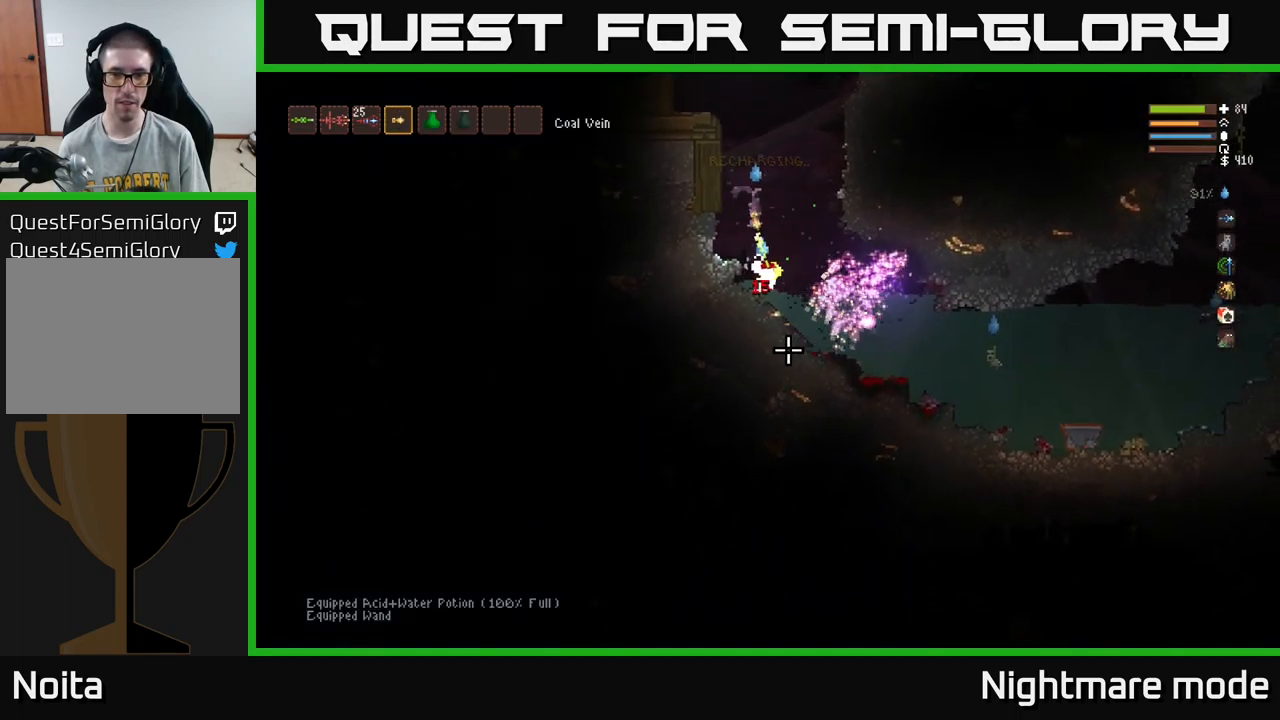
{"buttons": ["R2"], "left_stick": "right", "right_stick": "down-left", "events": [[33, "left_stick", "center"], [83, "R2", "up"], [83, "left_stick", "right"], [450, "right_stick", "down-left"], [483, "R2", "down"]]}
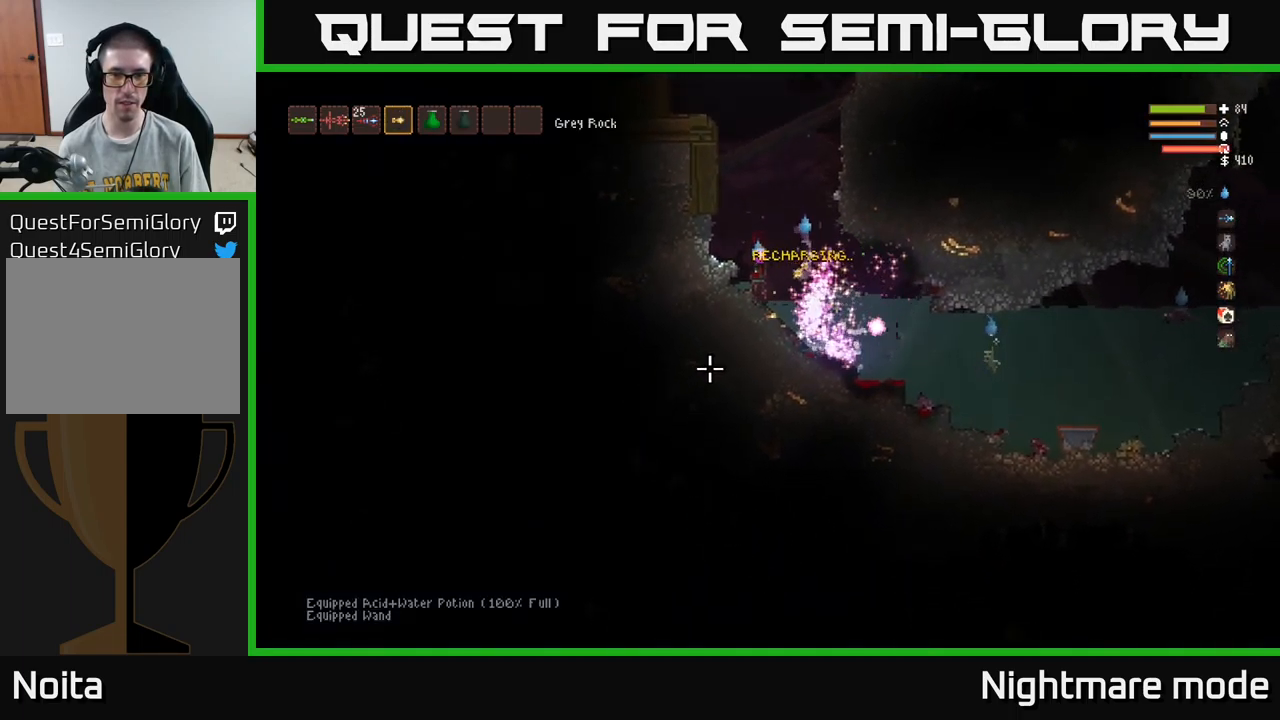
{"buttons": [], "left_stick": "center", "right_stick": "left", "events": [[67, "L2", "down"], [67, "right_stick", "left"], [133, "R2", "up"], [433, "left_stick", "center"], [450, "L2", "up"]]}
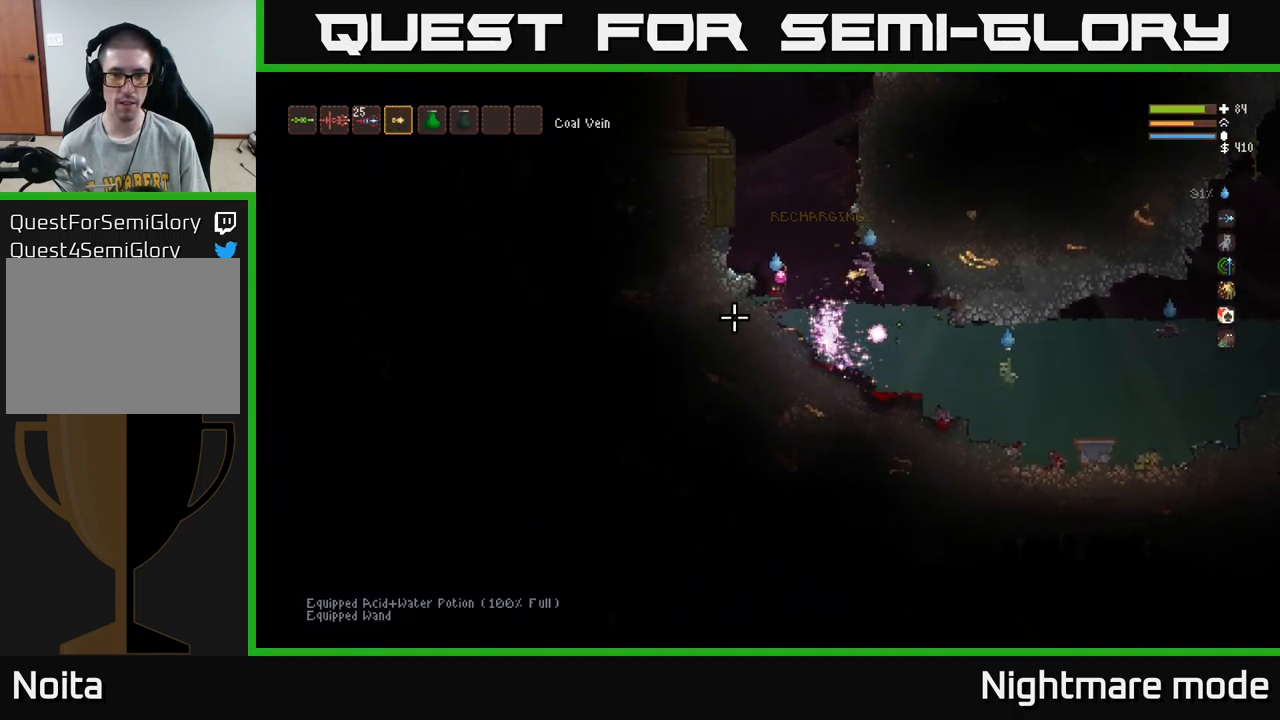
{"buttons": [], "left_stick": "center", "right_stick": "left", "events": [[17, "left_stick", "left"], [50, "R2", "down"], [150, "left_stick", "center"], [167, "R2", "up"], [283, "left_stick", "right"], [417, "left_stick", "center"]]}
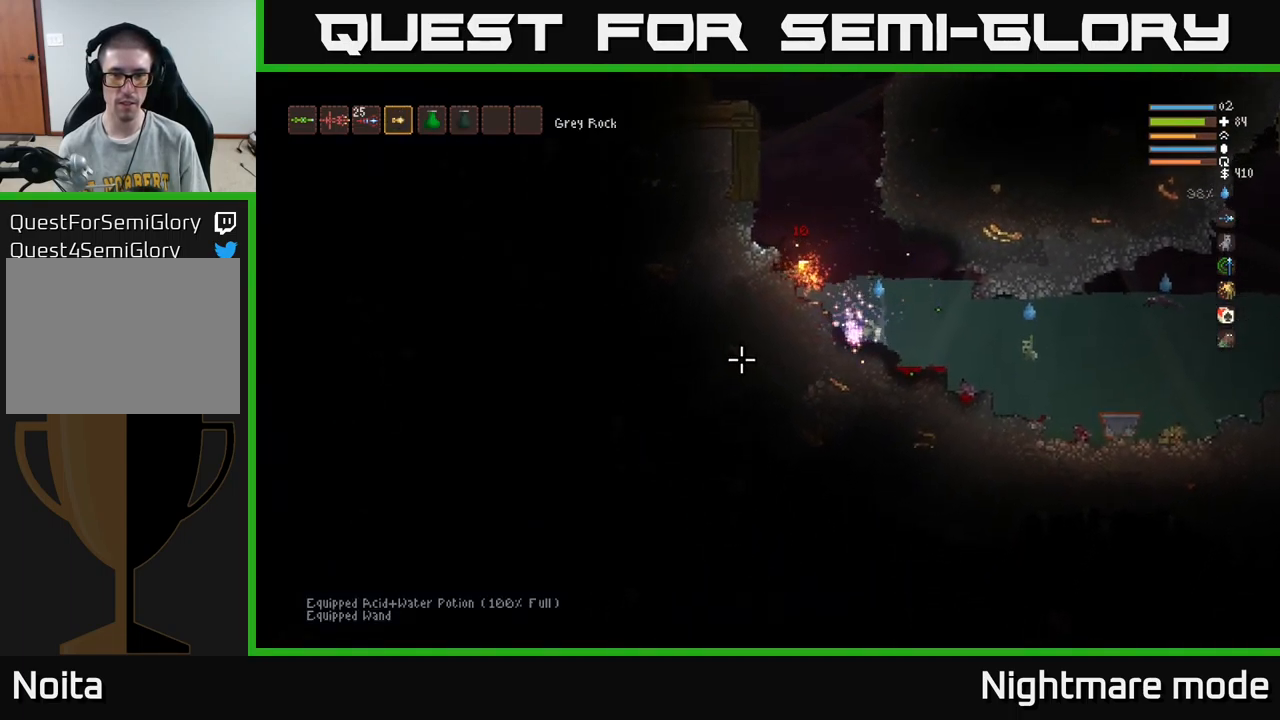
{"buttons": [], "left_stick": "left", "right_stick": "left", "events": [[33, "left_stick", "left"], [83, "L2", "down"], [383, "L2", "up"]]}
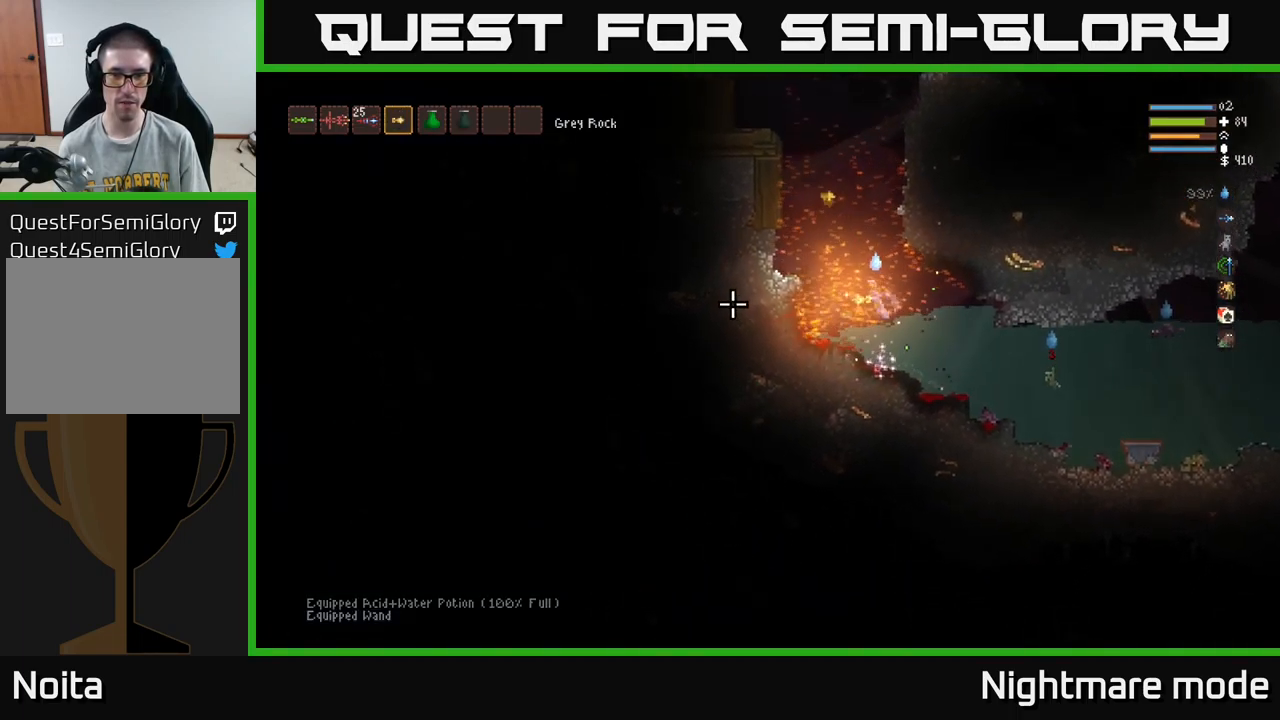
{"buttons": ["L2"], "left_stick": "left", "right_stick": "up-left", "events": [[50, "left_stick", "center"], [217, "left_stick", "right"], [333, "L2", "down"], [400, "left_stick", "left"], [500, "right_stick", "up-left"]]}
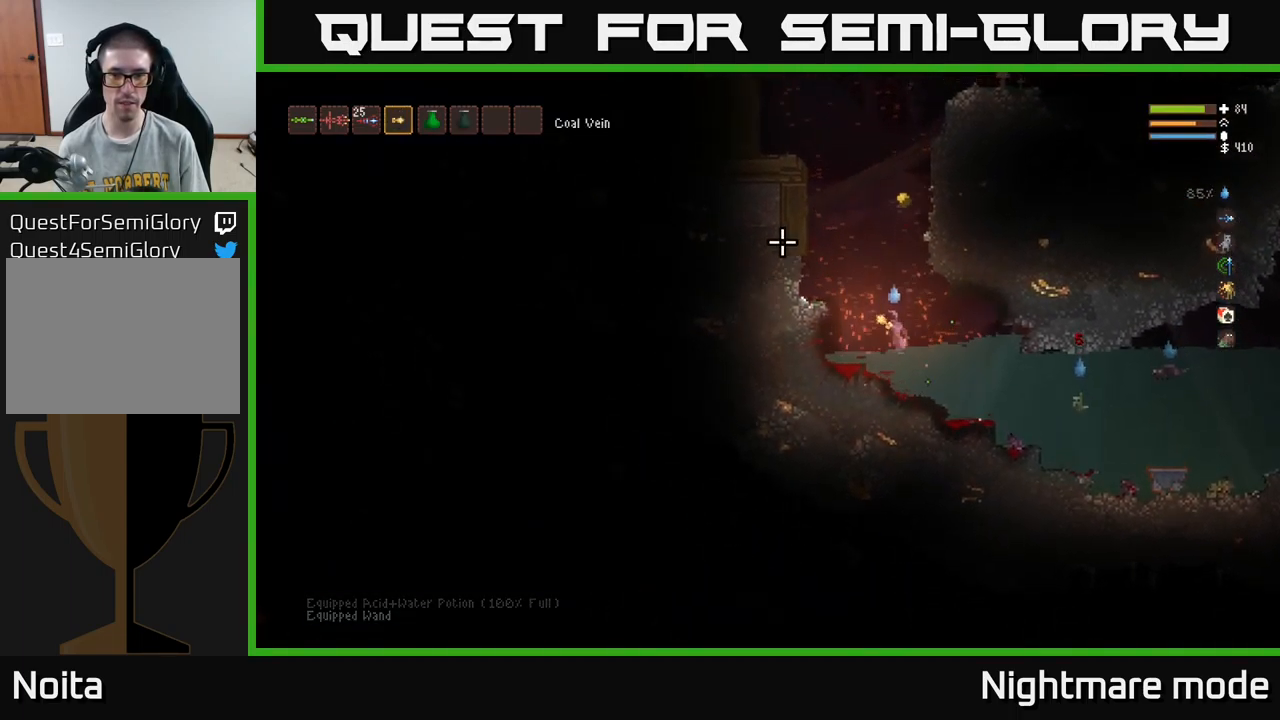
{"buttons": ["L2"], "left_stick": "left", "right_stick": "up-left", "events": [[17, "left_stick", "center"], [184, "left_stick", "left"]]}
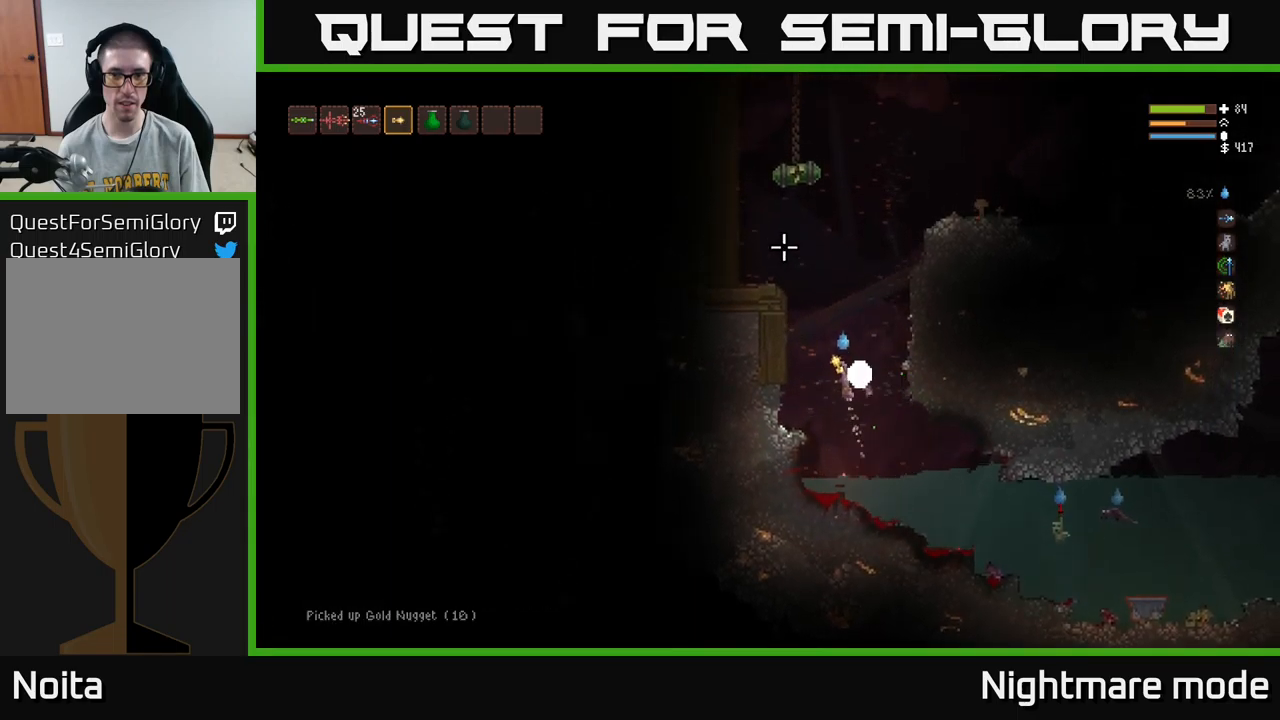
{"buttons": ["L2"], "left_stick": "left", "right_stick": "up-left", "events": [[84, "left_stick", "center"], [267, "left_stick", "left"]]}
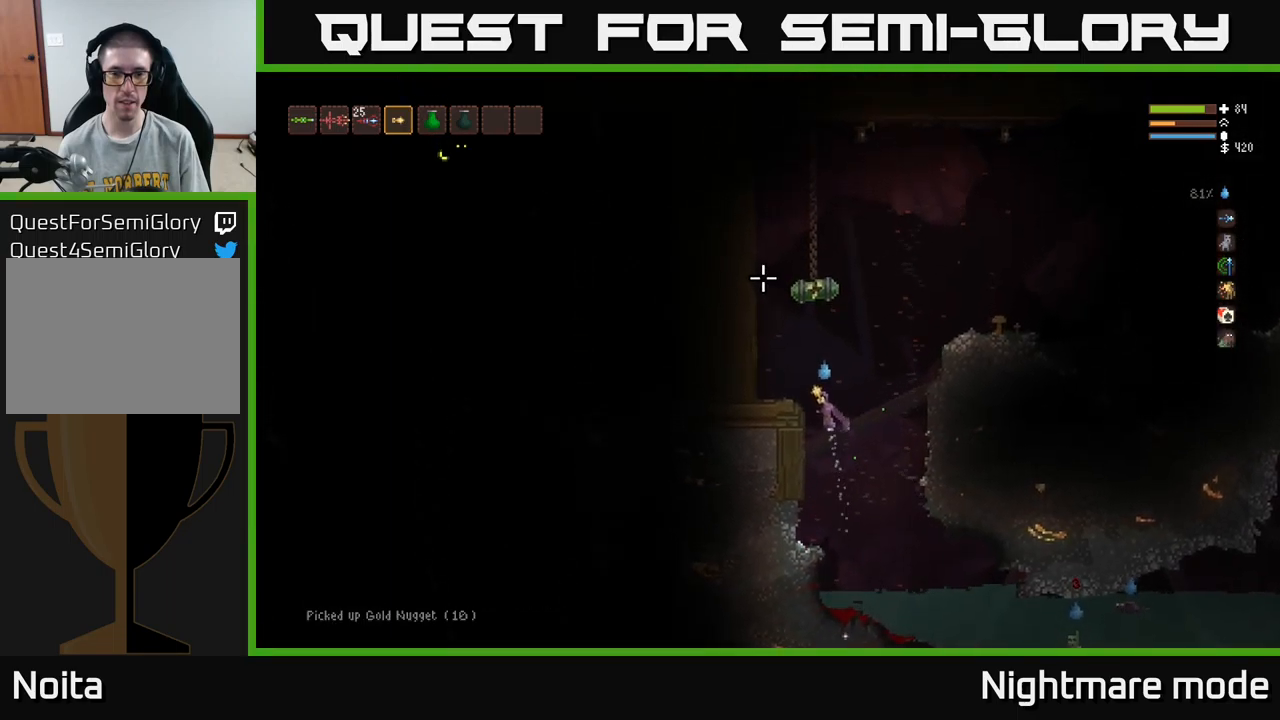
{"buttons": [], "left_stick": "center", "right_stick": "up", "events": [[67, "right_stick", "up"], [134, "L2", "up"], [317, "left_stick", "center"]]}
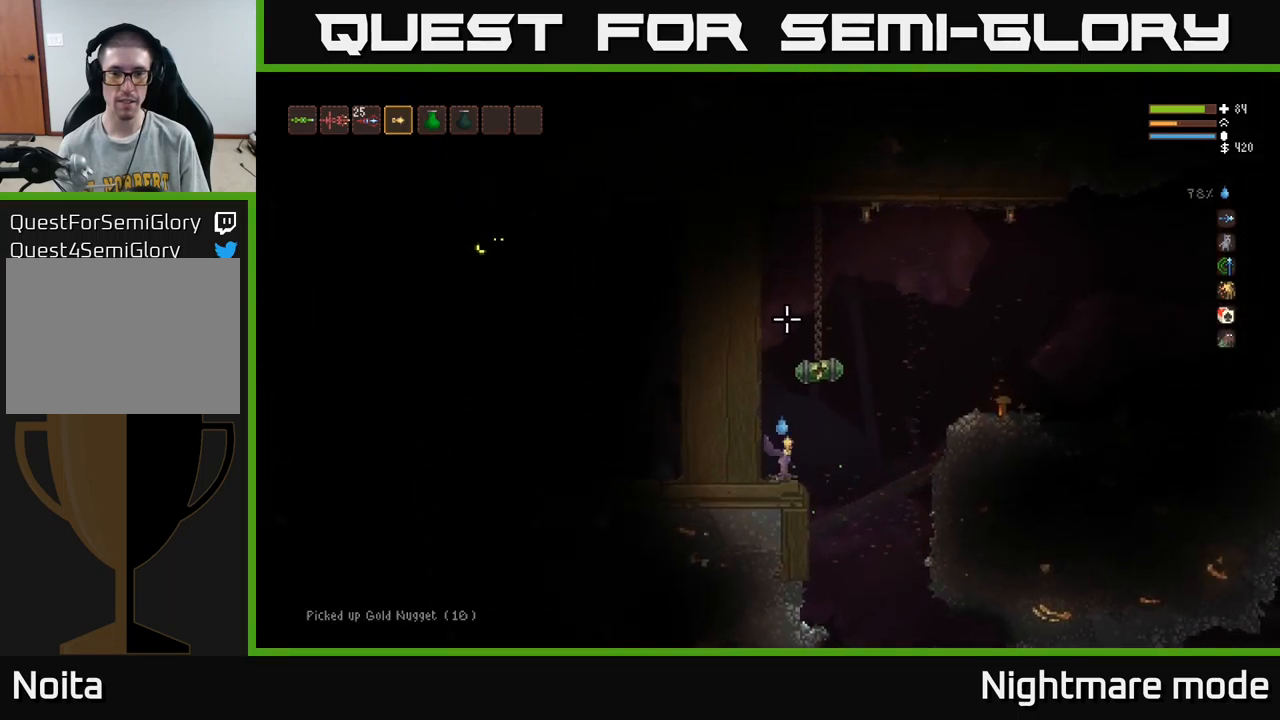
{"buttons": ["L2"], "left_stick": "right", "right_stick": "up-left", "events": [[50, "left_stick", "right"], [134, "L2", "down"], [334, "L2", "up"], [334, "right_stick", "up-left"], [467, "L2", "down"]]}
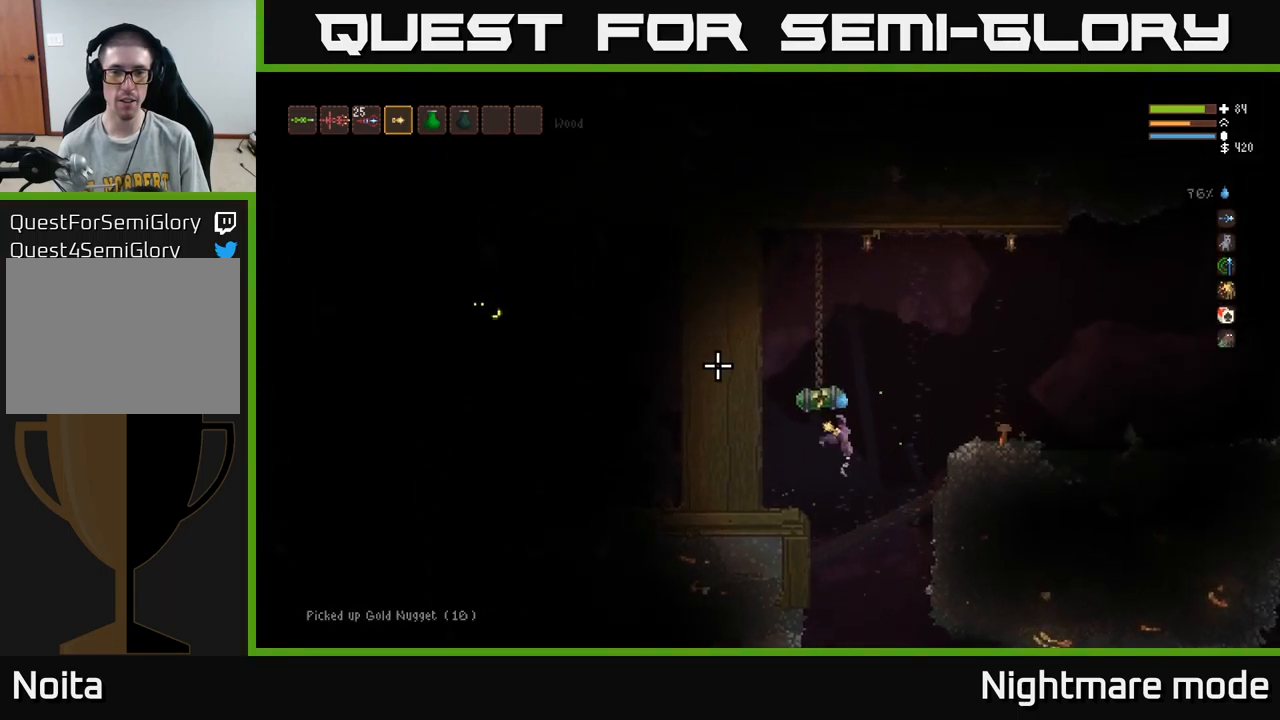
{"buttons": ["L2"], "left_stick": "left", "right_stick": "up-left", "events": [[234, "left_stick", "up"], [300, "left_stick", "left"]]}
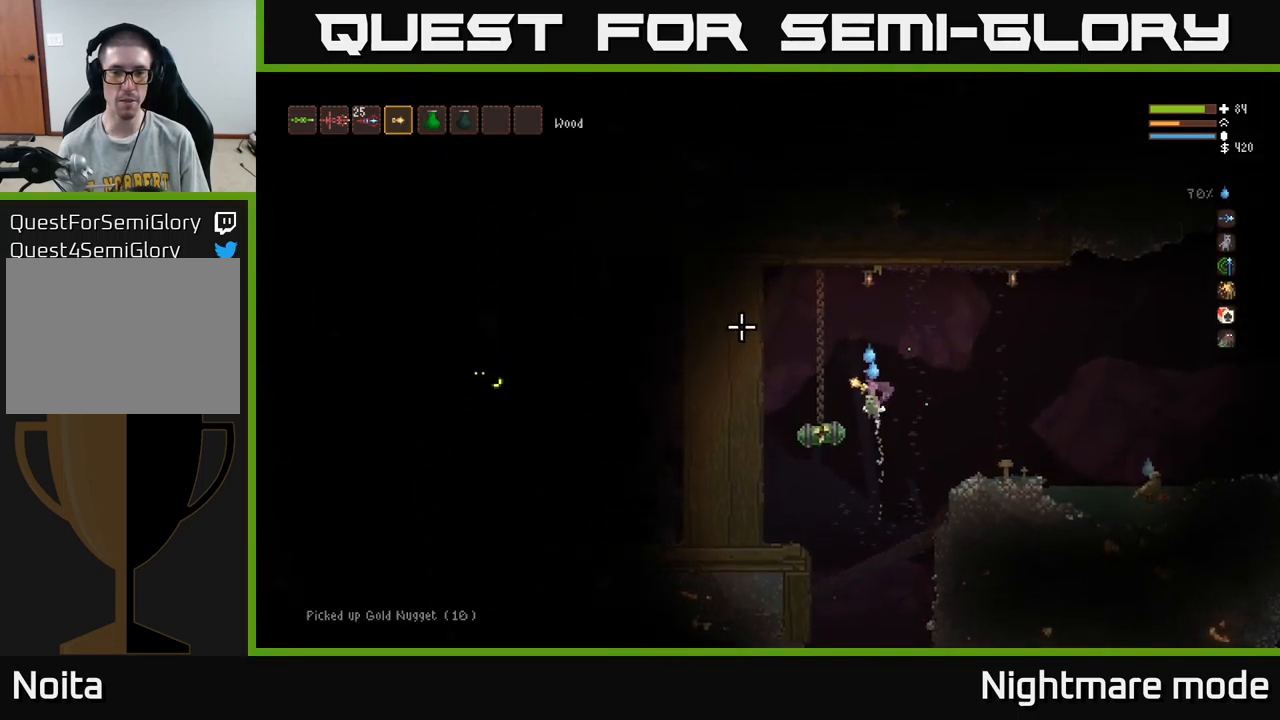
{"buttons": [], "left_stick": "right", "right_stick": "right", "events": [[34, "L2", "up"], [84, "right_stick", "left"], [284, "left_stick", "center"], [350, "left_stick", "right"], [400, "right_stick", "right"]]}
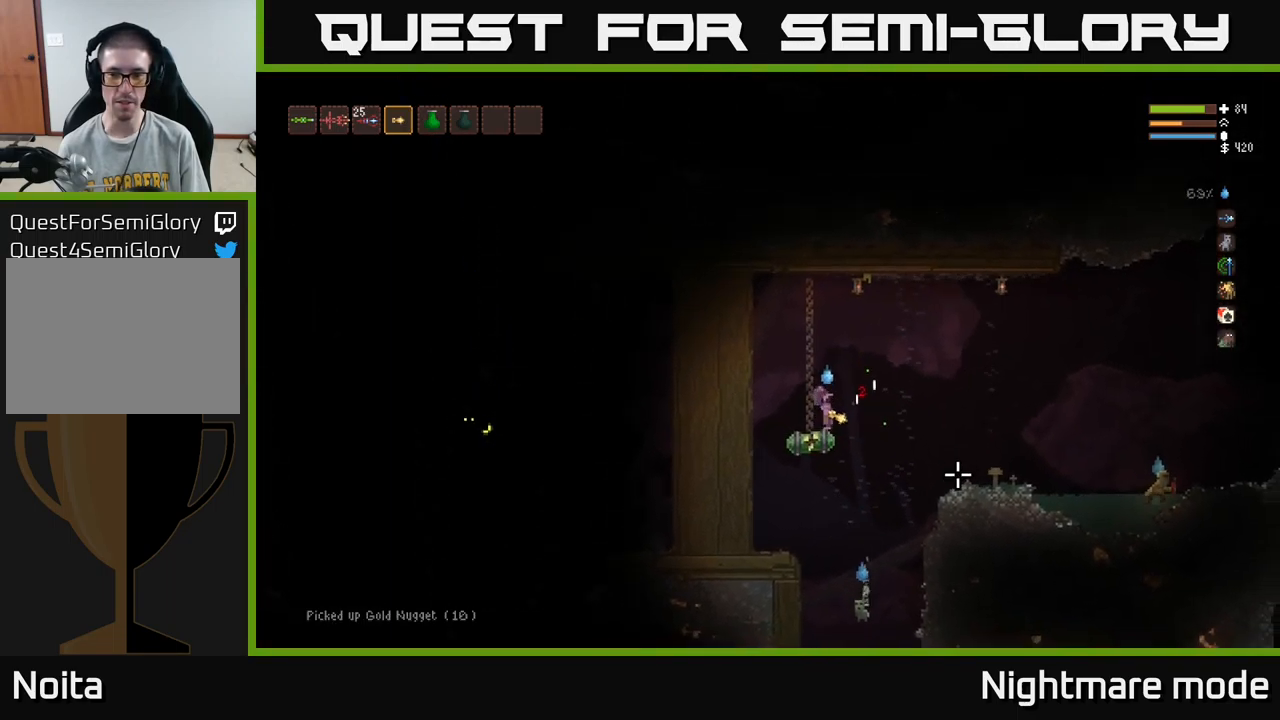
{"buttons": [], "left_stick": "right", "right_stick": "right", "events": [[34, "L2", "down"], [200, "R2", "down"], [300, "L2", "up"], [334, "R2", "up"]]}
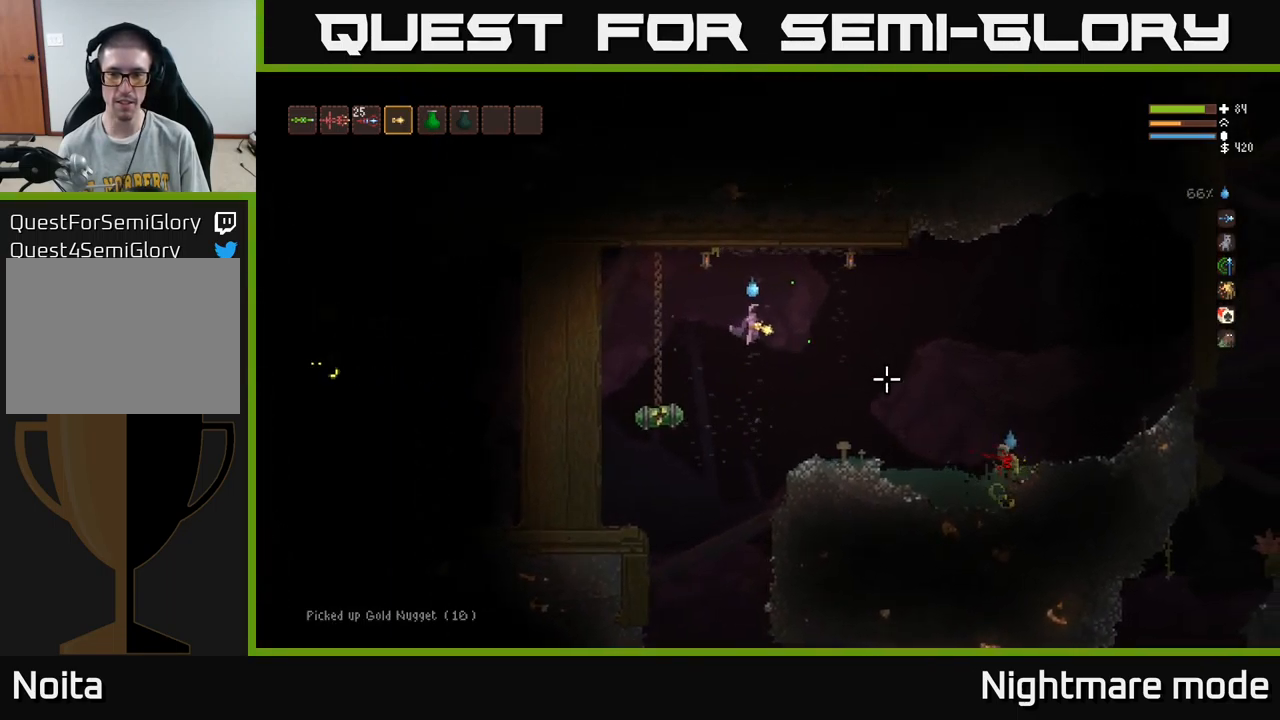
{"buttons": ["R2"], "left_stick": "right", "right_stick": "down-right", "events": [[50, "right_stick", "down-right"], [250, "R2", "down"], [267, "L2", "down"], [384, "L2", "up"]]}
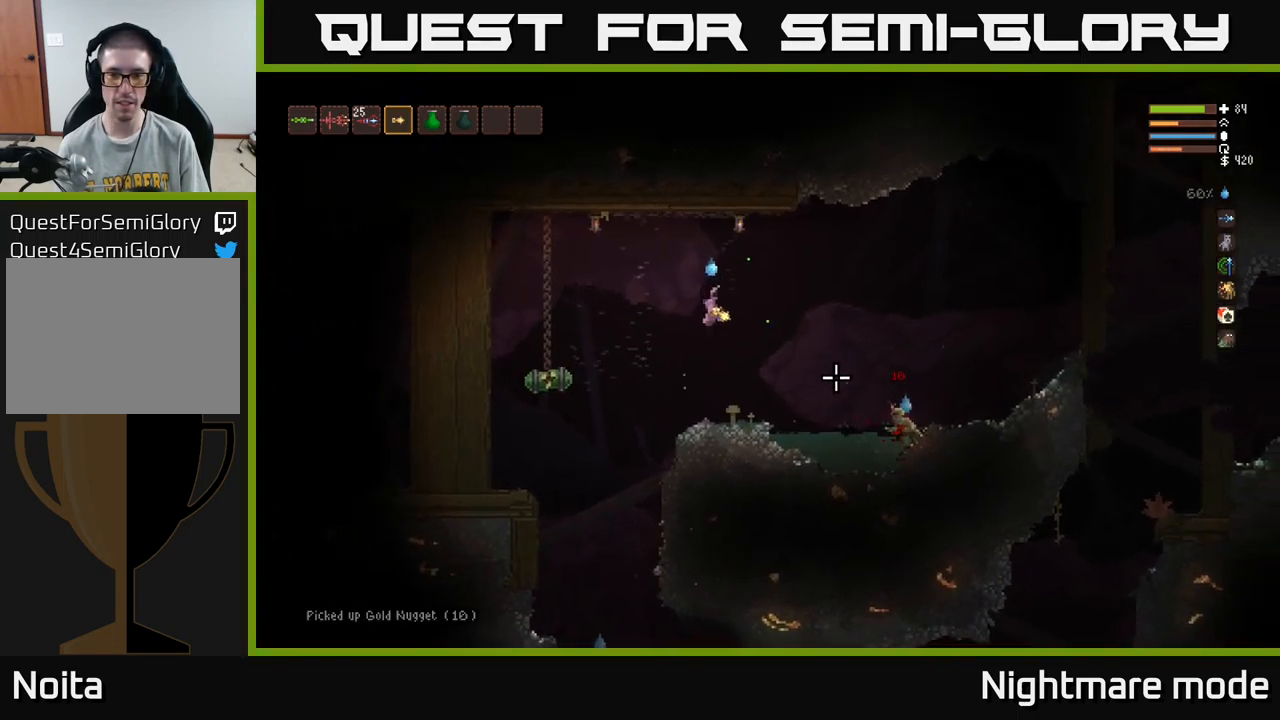
{"buttons": ["R2"], "left_stick": "right", "right_stick": "down-right", "events": [[117, "L2", "down"], [234, "L2", "up"], [367, "L2", "down"], [467, "L2", "up"]]}
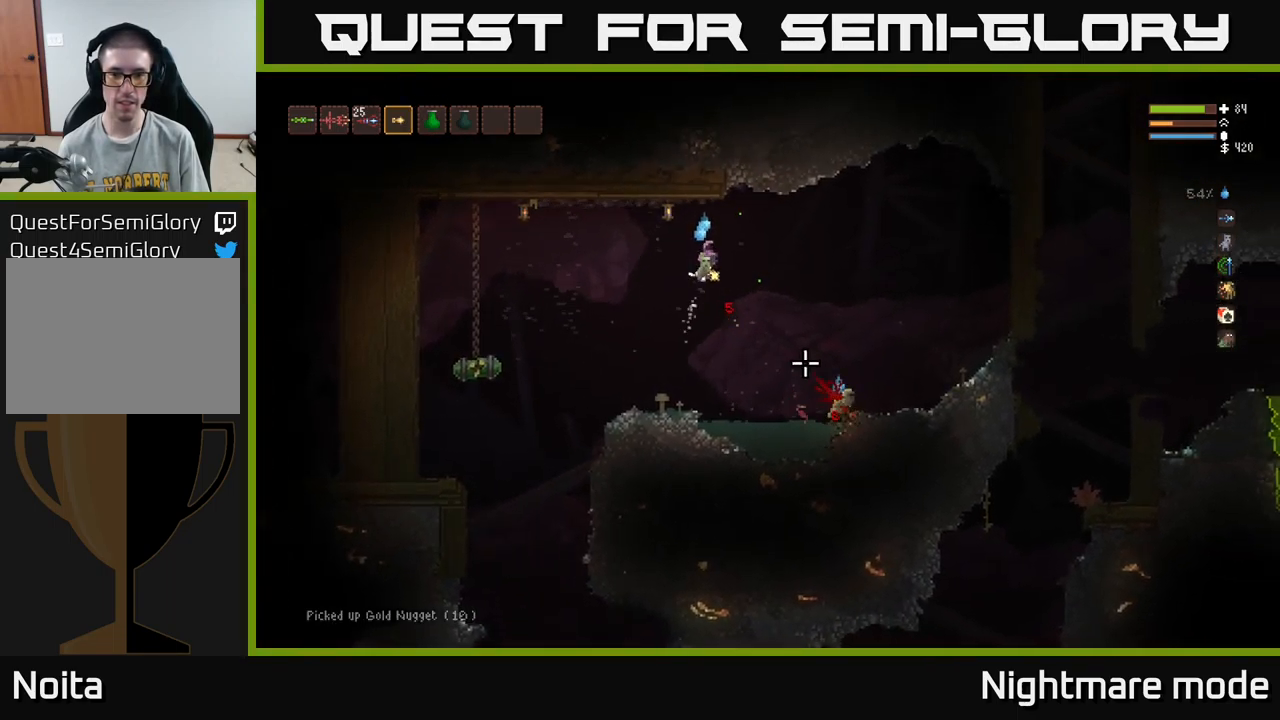
{"buttons": [], "left_stick": "right", "right_stick": "down-right", "events": [[167, "R2", "up"]]}
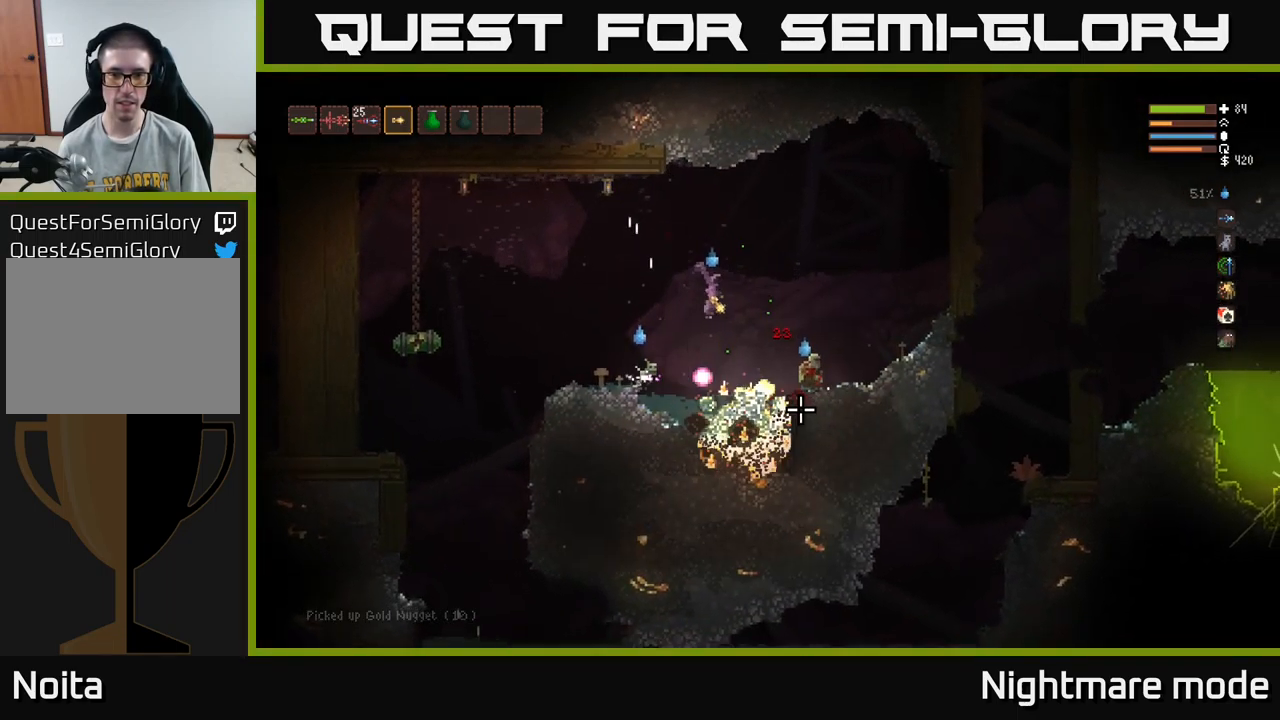
{"buttons": ["R2"], "left_stick": "right", "right_stick": "down-right", "events": [[17, "L2", "down"], [116, "L2", "up"], [133, "R2", "down"], [266, "left_stick", "center"], [433, "left_stick", "right"]]}
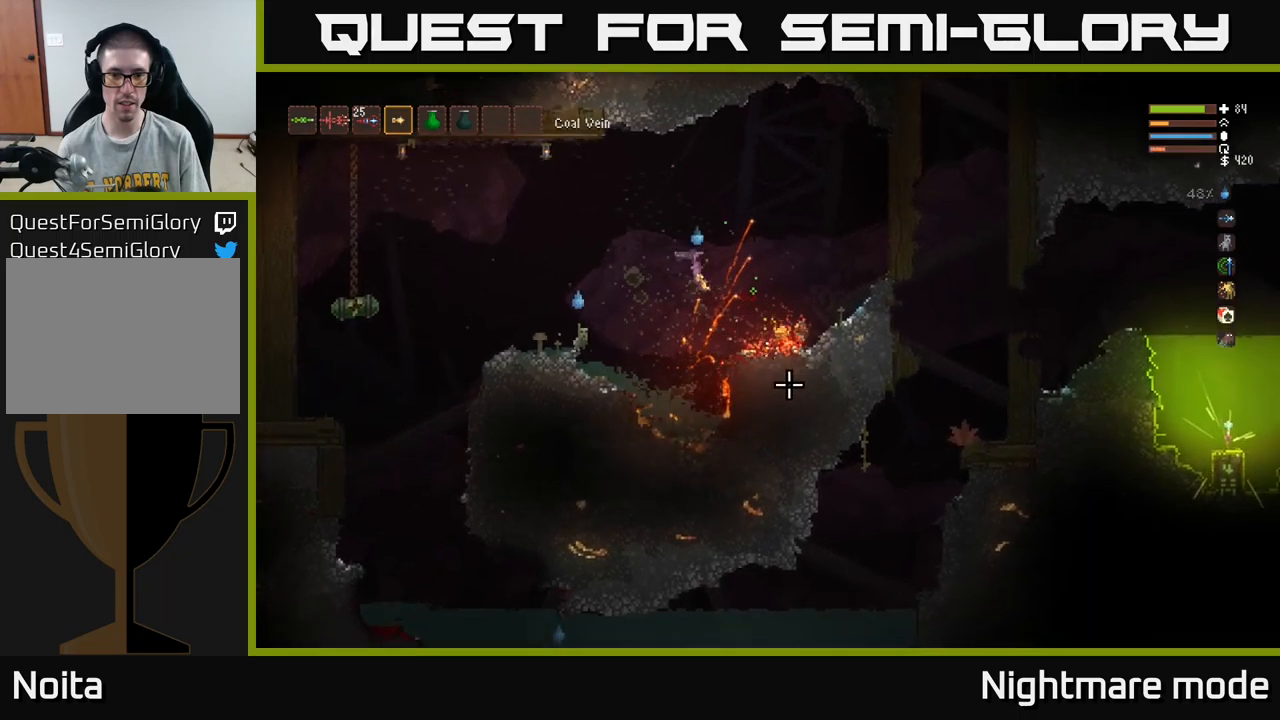
{"buttons": [], "left_stick": "right", "right_stick": "down-right", "events": [[83, "R2", "up"], [216, "L2", "down"], [383, "L2", "up"]]}
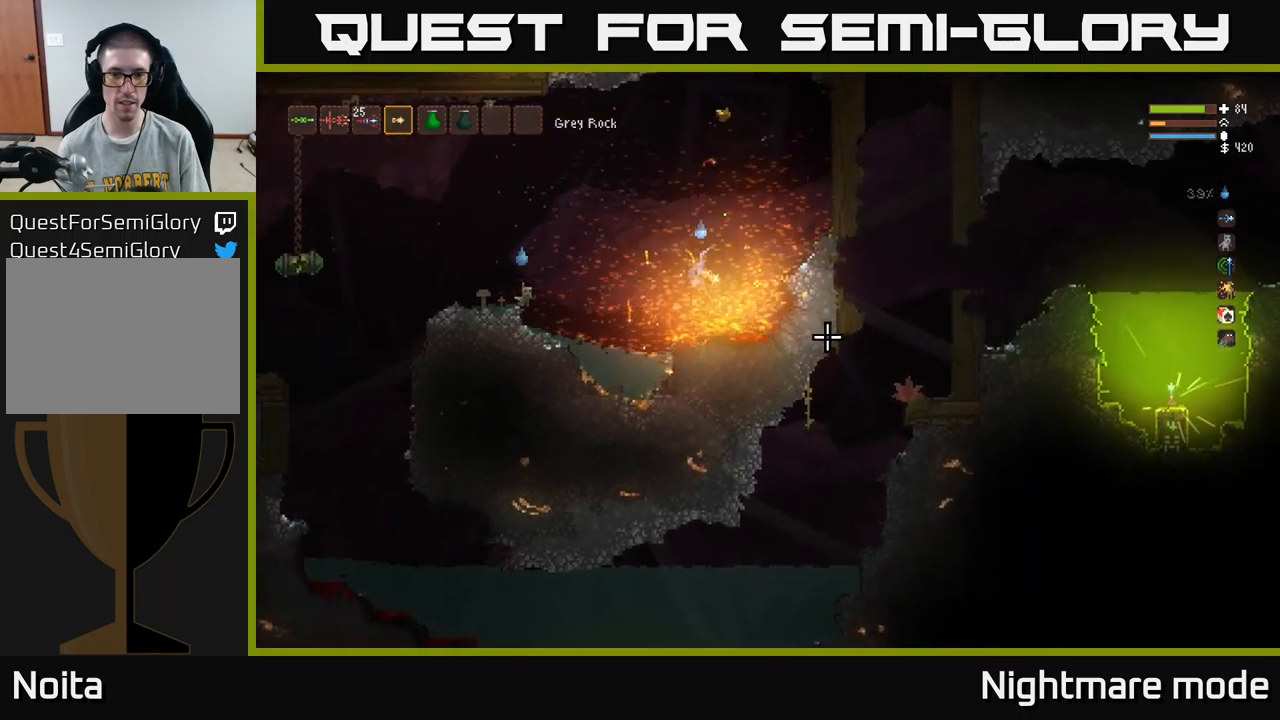
{"buttons": [], "left_stick": "left", "right_stick": "right", "events": [[266, "L2", "down"], [300, "right_stick", "right"], [316, "left_stick", "up-left"], [400, "left_stick", "left"], [450, "L2", "up"]]}
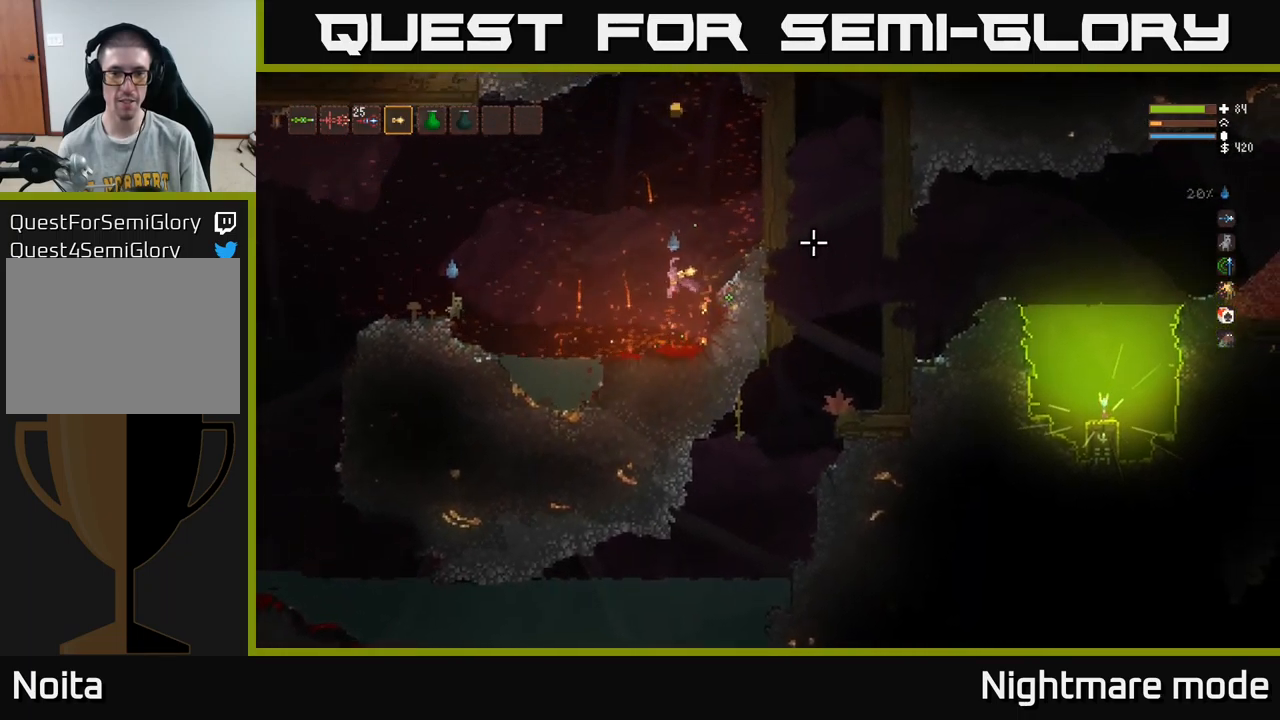
{"buttons": ["L2"], "left_stick": "right", "right_stick": "up", "events": [[50, "left_stick", "center"], [50, "right_stick", "up-right"], [133, "left_stick", "right"], [166, "right_stick", "up"], [233, "L2", "down"]]}
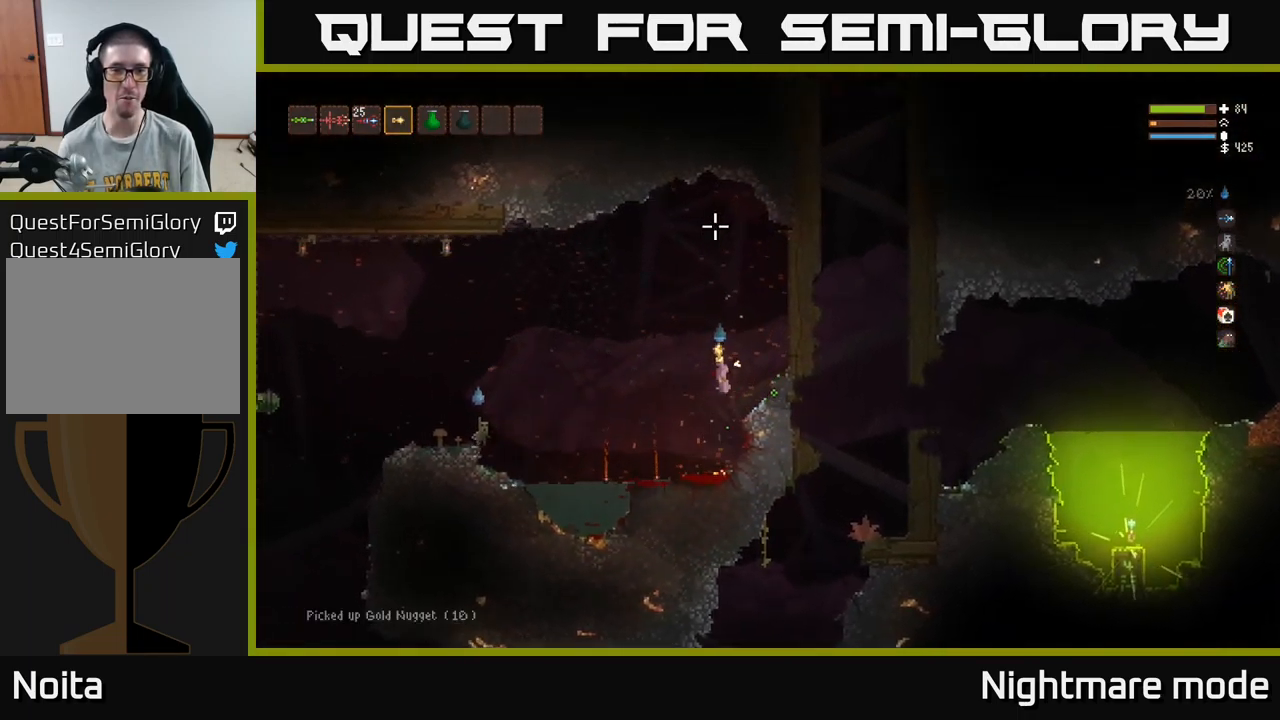
{"buttons": [], "left_stick": "center", "right_stick": "up-left", "events": [[50, "right_stick", "up-left"], [133, "L2", "up"], [166, "left_stick", "center"]]}
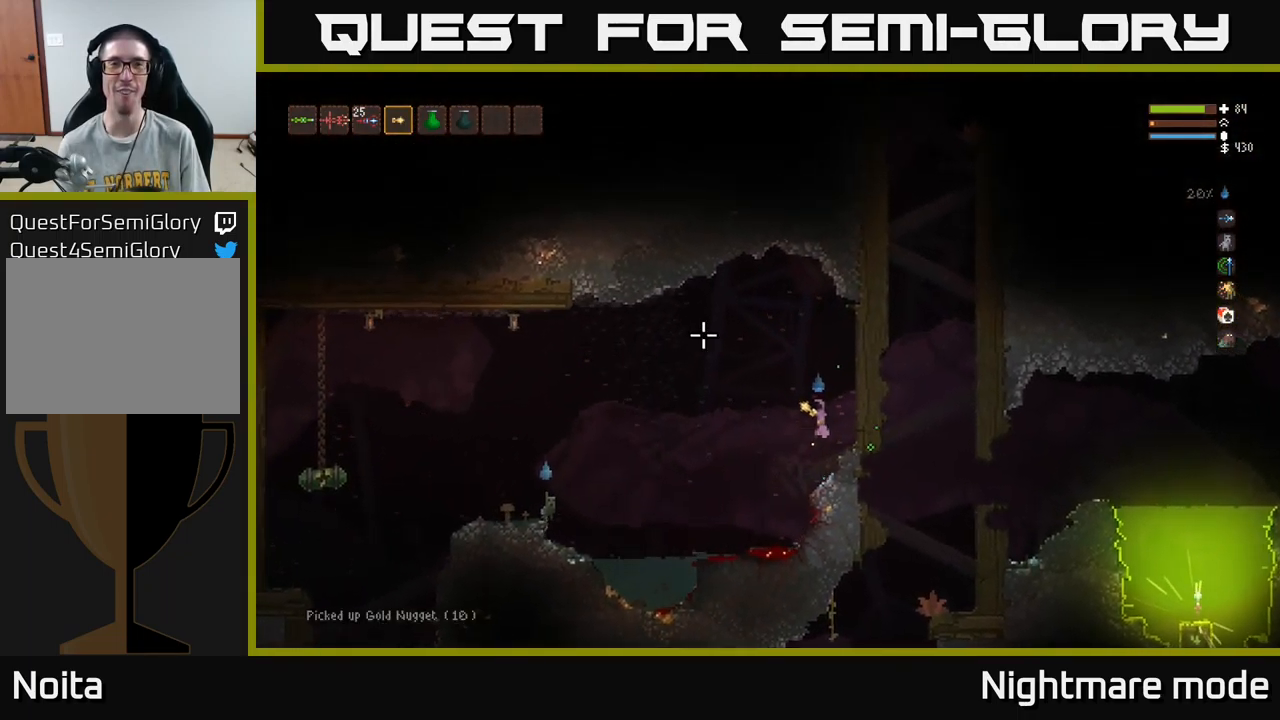
{"buttons": [], "left_stick": "left", "right_stick": "up-left", "events": [[50, "left_stick", "left"]]}
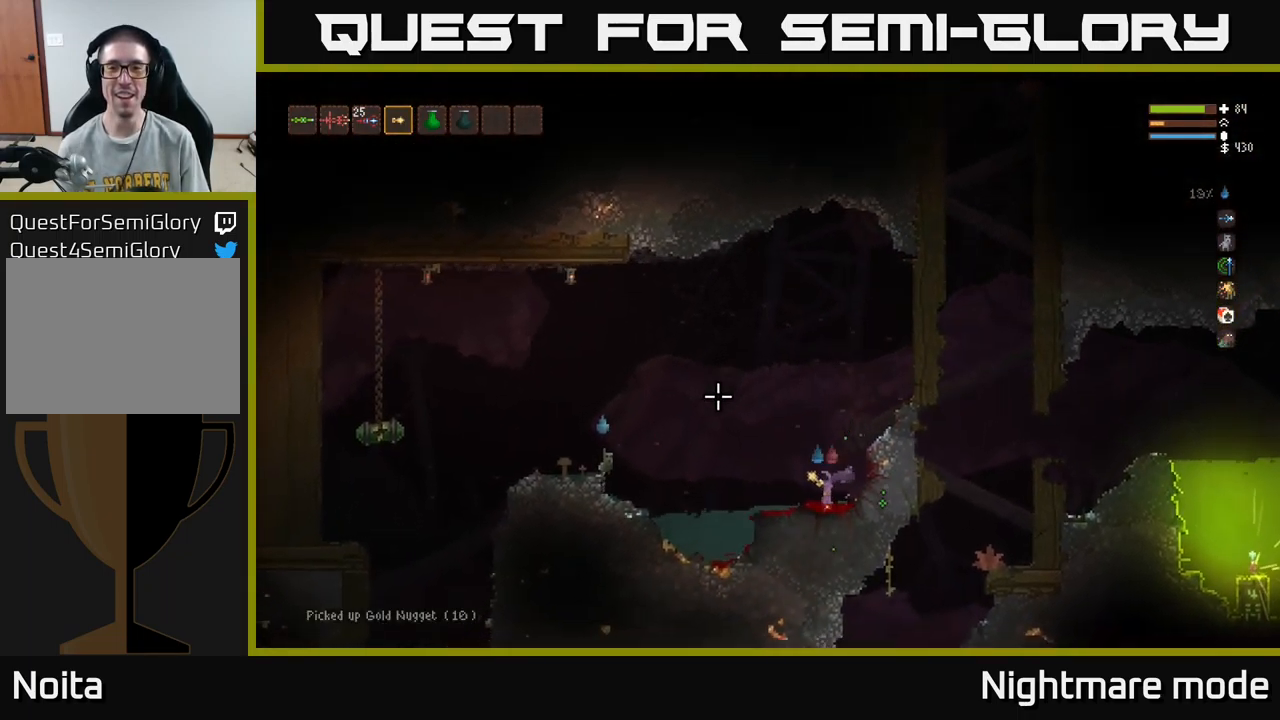
{"buttons": [], "left_stick": "left", "right_stick": "left", "events": [[300, "L2", "down"], [300, "right_stick", "left"], [450, "L2", "up"]]}
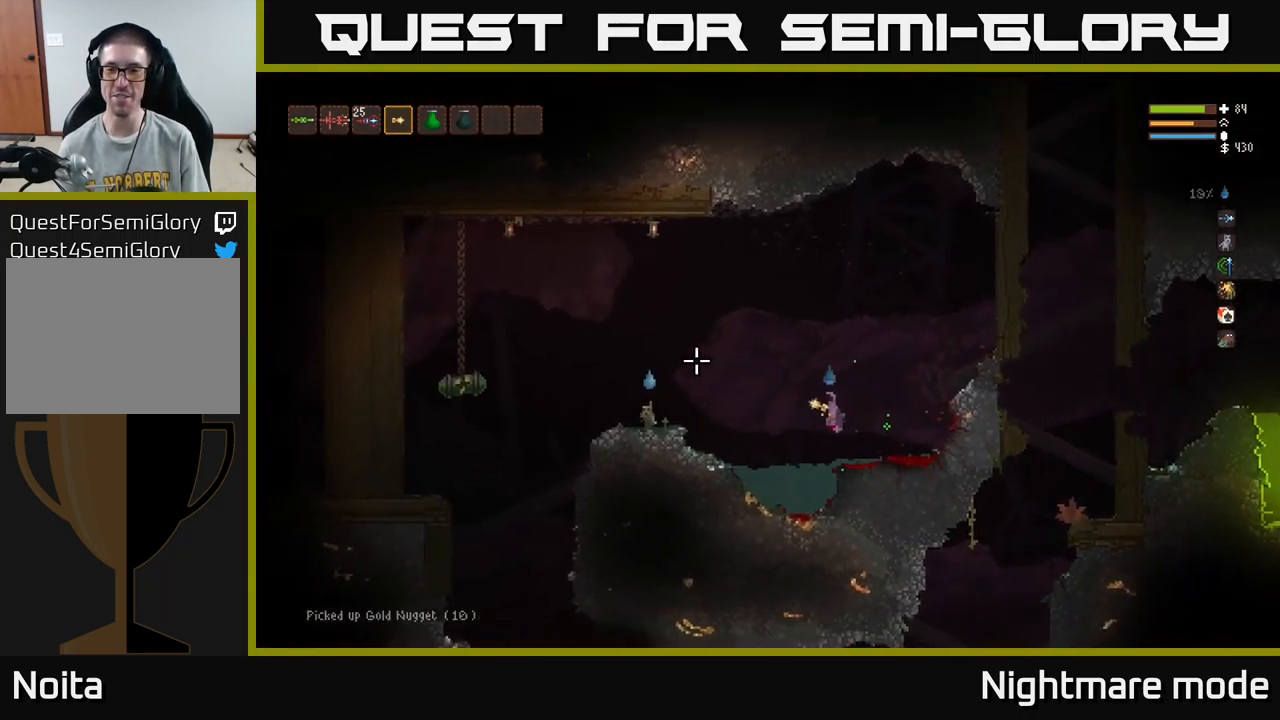
{"buttons": ["R2"], "left_stick": "left", "right_stick": "left", "events": [[250, "L2", "down"], [416, "L2", "up"], [450, "R2", "down"]]}
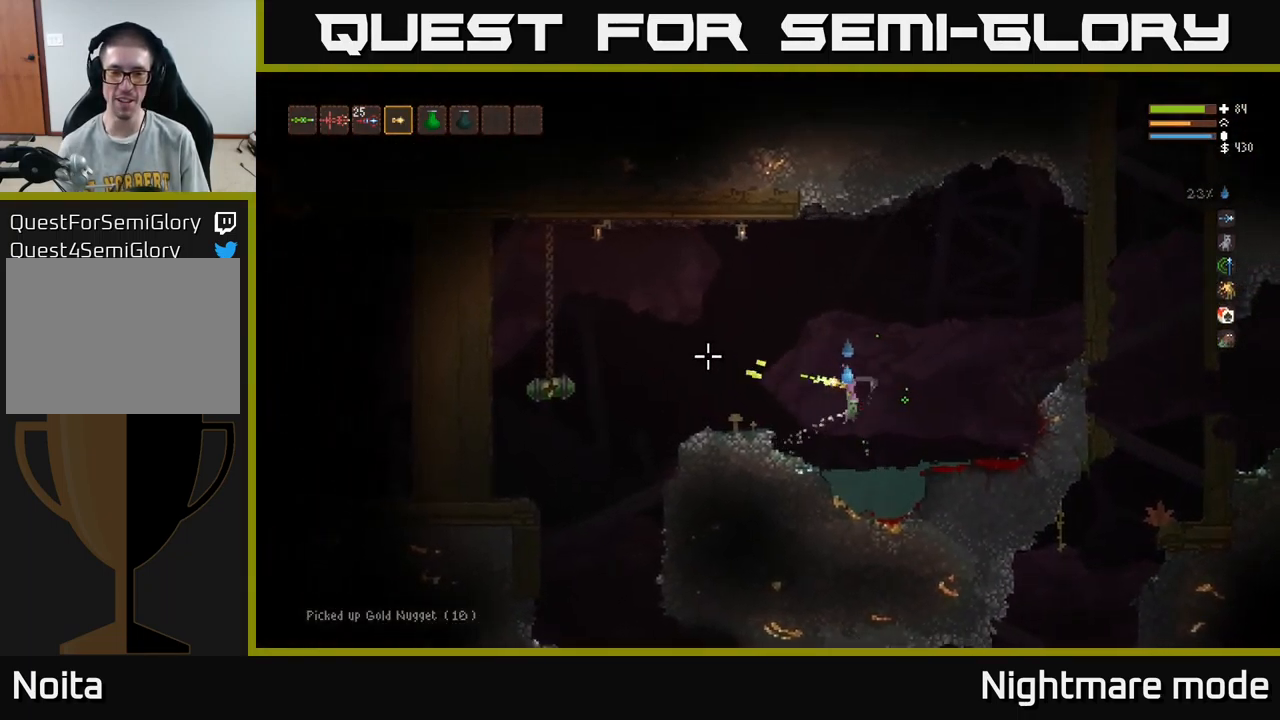
{"buttons": ["L2", "R2"], "left_stick": "right", "right_stick": "left", "events": [[33, "left_stick", "center"], [166, "L2", "down"], [350, "left_stick", "right"]]}